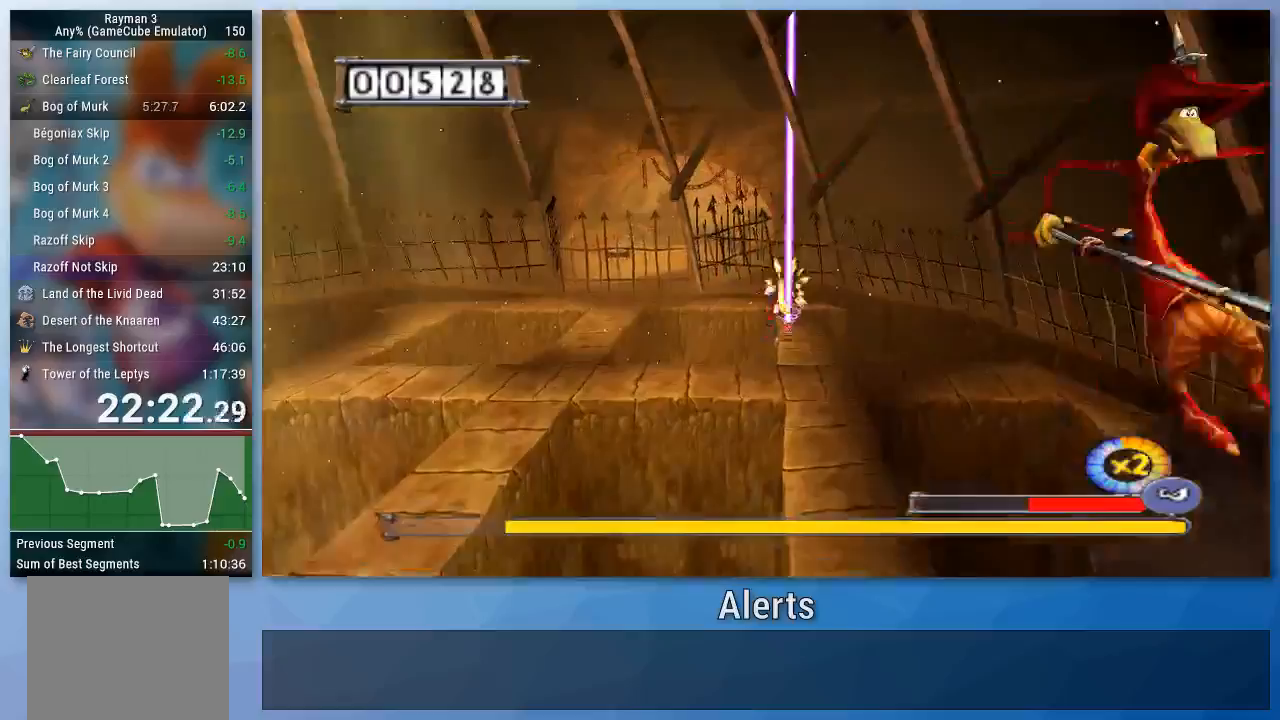
Gameplay with a controller (Nintendo layout); each line is a JSON object with the inputs held at the frame after it. "events" lists button and stick changes between this image and that frame as [ms after this image, input, new state], when the widget could be followed in between. Not read: L3 R3.
{"buttons": ["A", "B"], "left_stick": "center", "right_stick": "center", "events": [[33, "left_stick", "down-right"], [100, "left_stick", "down"], [200, "left_stick", "center"], [500, "A", "down"]]}
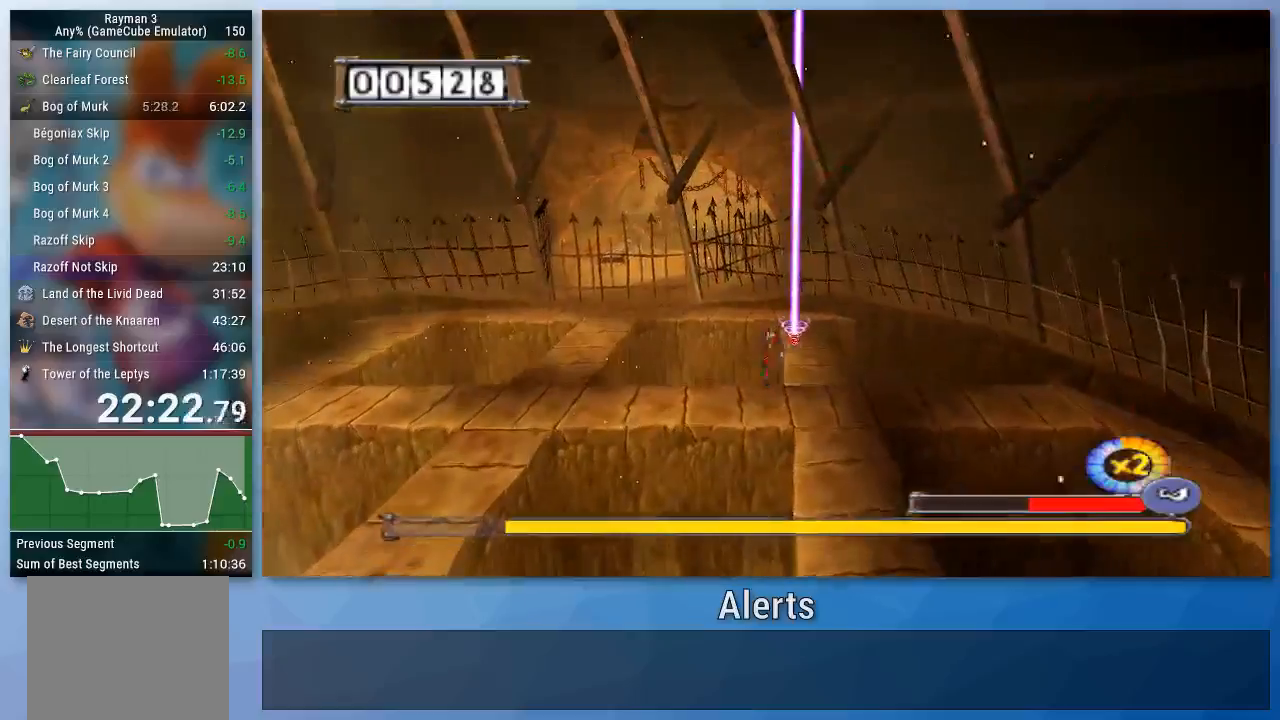
{"buttons": ["B"], "left_stick": "center", "right_stick": "center", "events": [[33, "left_stick", "down-right"], [133, "A", "up"], [433, "left_stick", "center"]]}
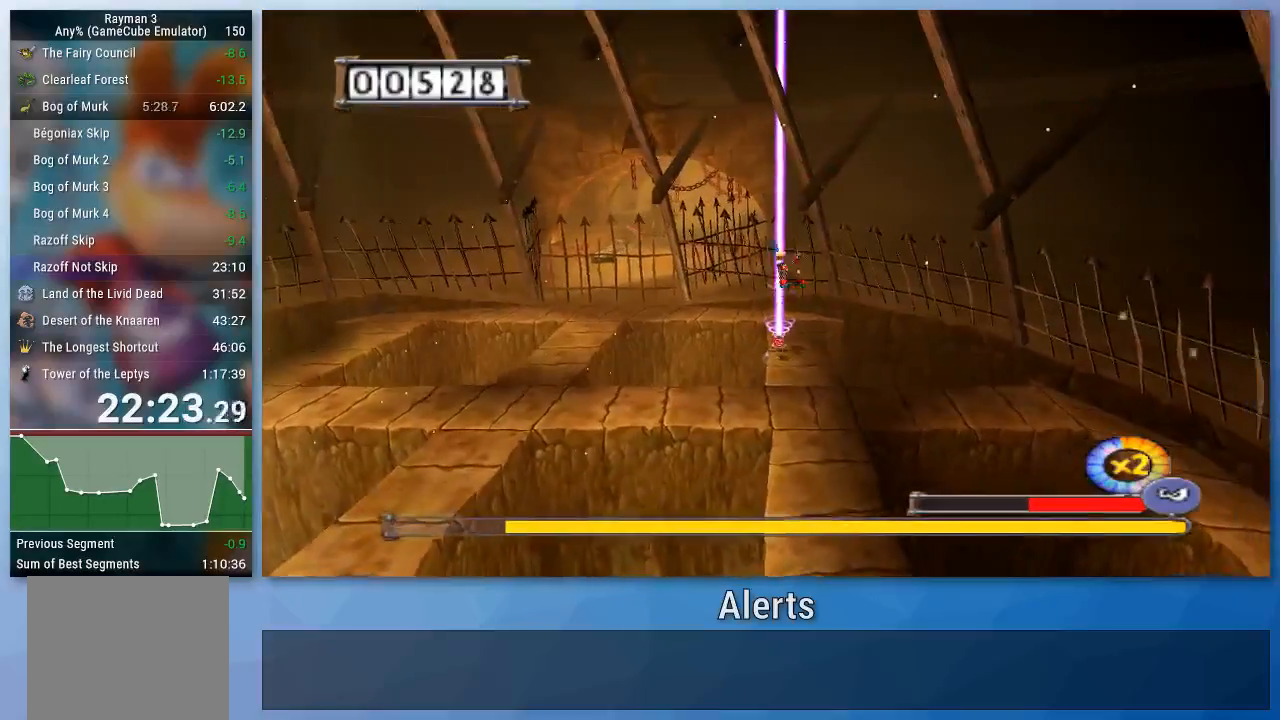
{"buttons": ["B"], "left_stick": "center", "right_stick": "center", "events": [[100, "left_stick", "down"], [267, "left_stick", "center"]]}
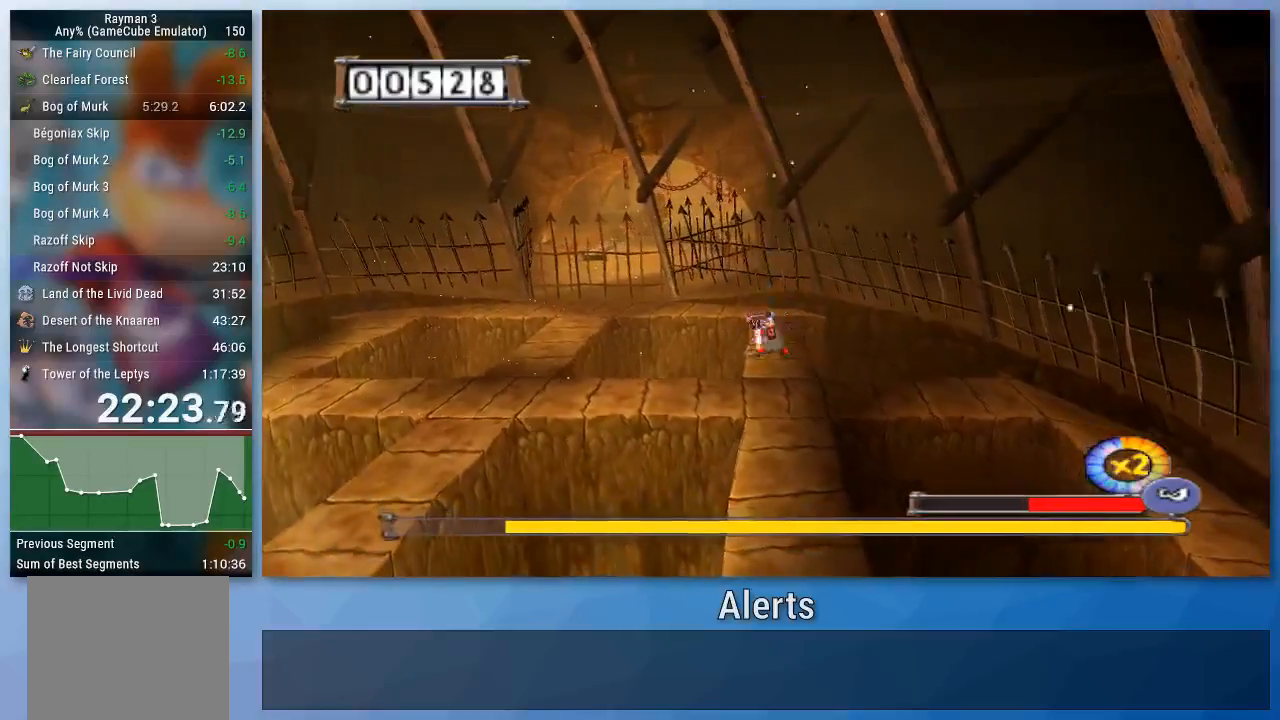
{"buttons": ["B"], "left_stick": "center", "right_stick": "center", "events": [[233, "A", "down"], [400, "A", "up"]]}
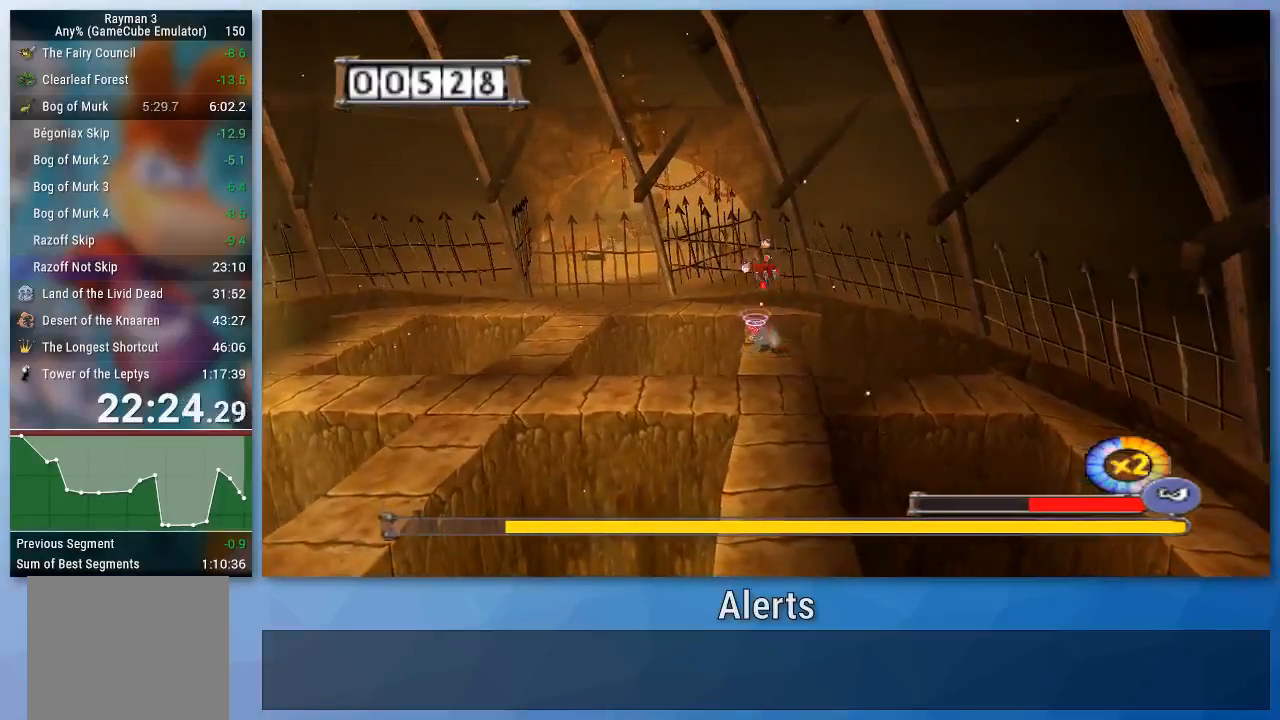
{"buttons": ["B"], "left_stick": "center", "right_stick": "center", "events": [[100, "A", "down"], [400, "B", "up"], [467, "A", "up"], [467, "B", "down"]]}
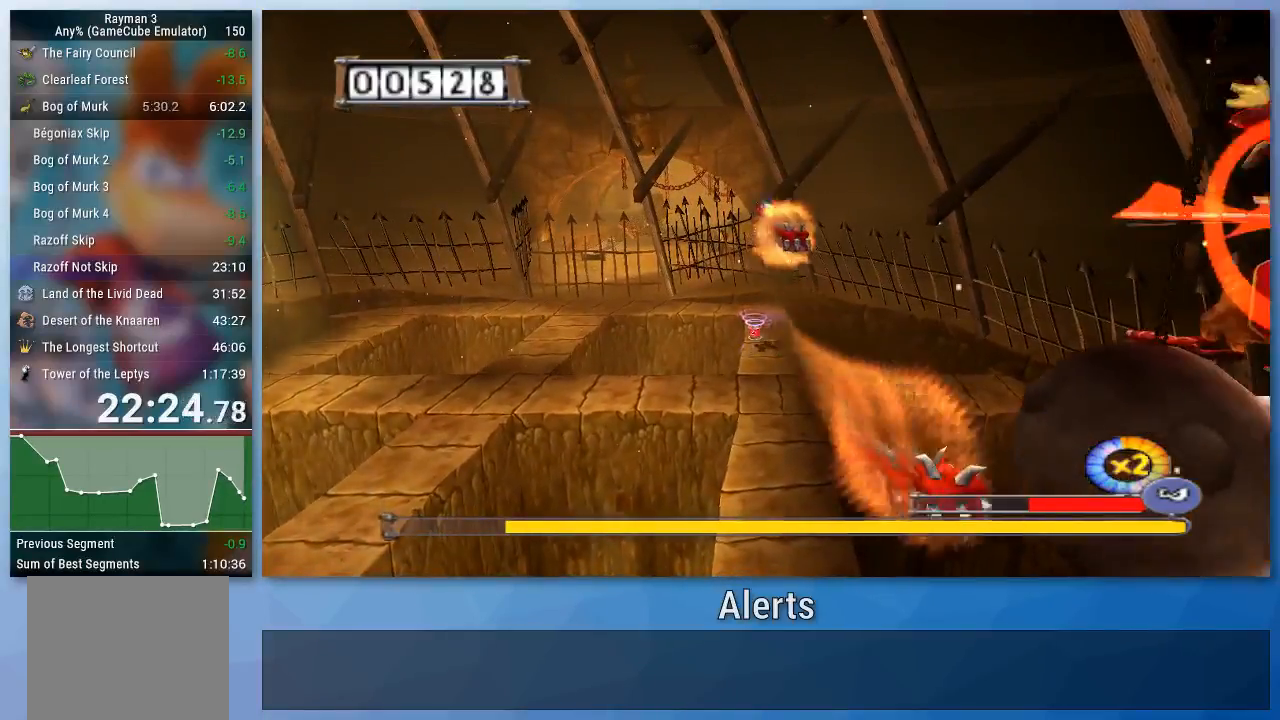
{"buttons": ["A"], "left_stick": "down", "right_stick": "center", "events": [[33, "A", "down"], [67, "B", "up"], [133, "B", "down"], [233, "A", "up"], [300, "left_stick", "down"], [467, "A", "down"], [500, "B", "up"]]}
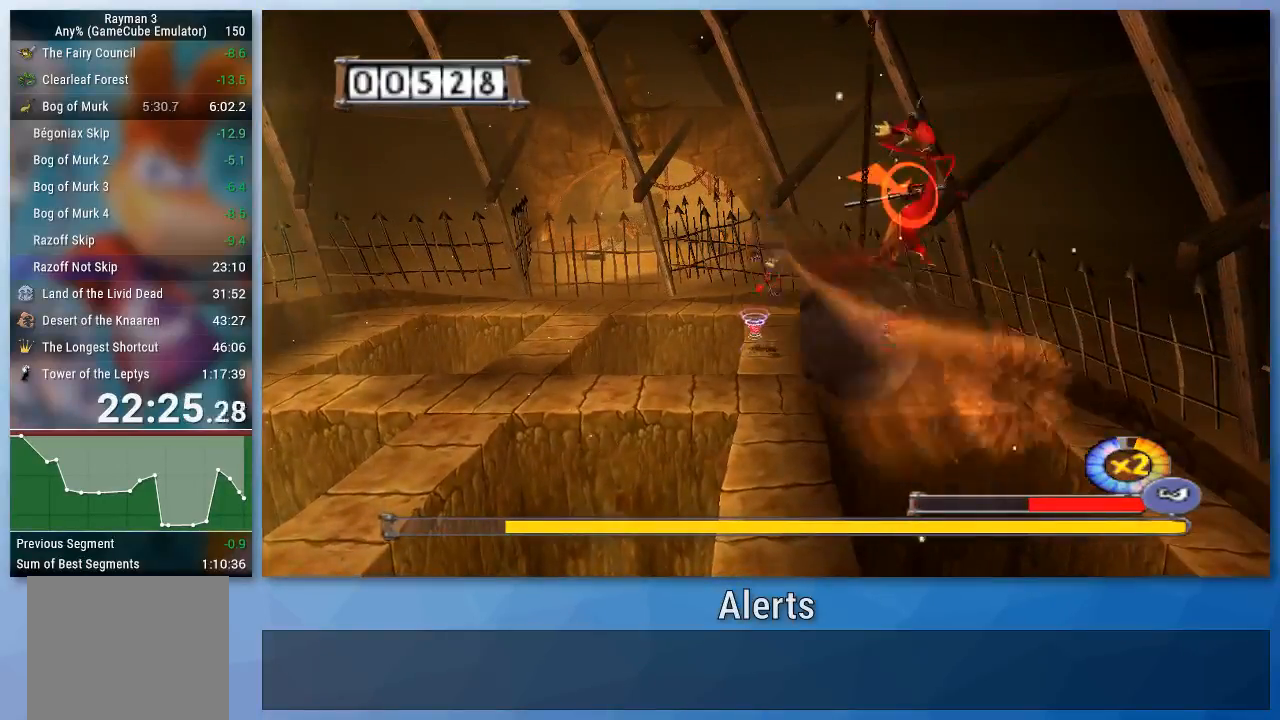
{"buttons": ["B"], "left_stick": "down", "right_stick": "center", "events": [[133, "A", "up"], [200, "A", "down"], [233, "B", "down"], [333, "A", "up"], [367, "B", "up"], [433, "B", "down"]]}
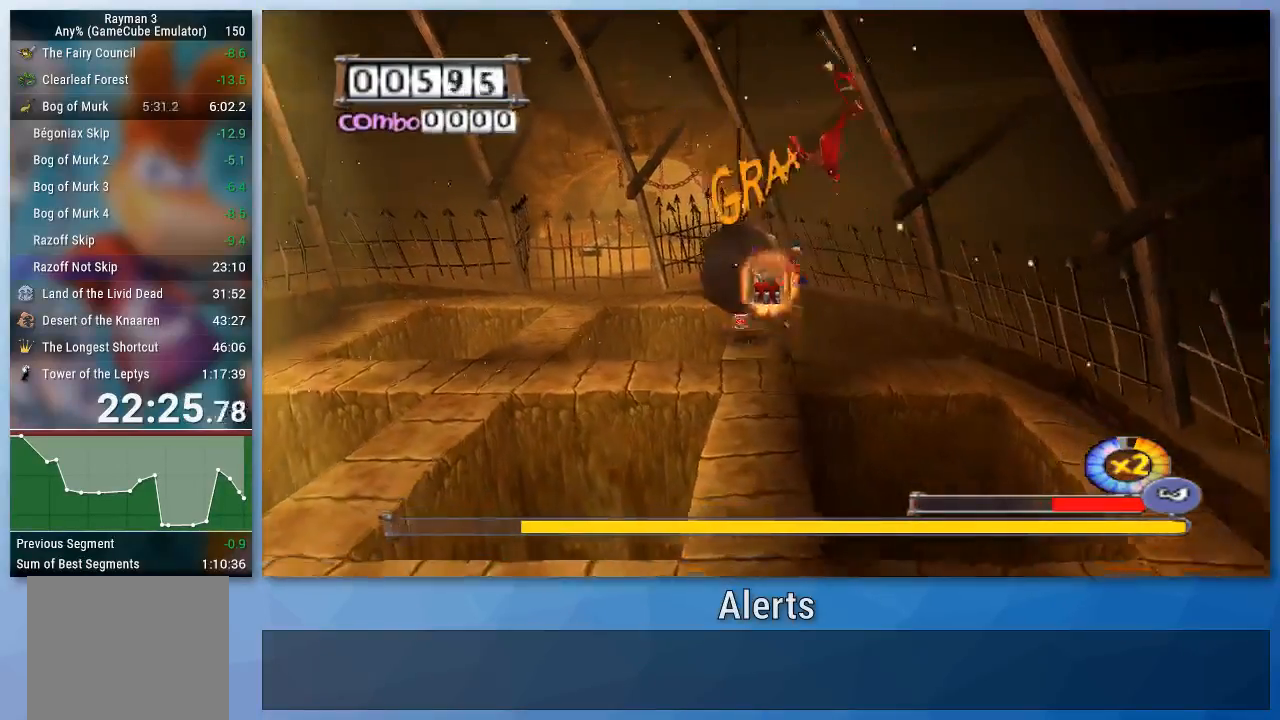
{"buttons": ["A", "B"], "left_stick": "up-left", "right_stick": "center", "events": [[33, "A", "down"], [133, "left_stick", "down-left"], [333, "A", "up"], [333, "left_stick", "left"], [500, "A", "down"], [500, "left_stick", "up-left"]]}
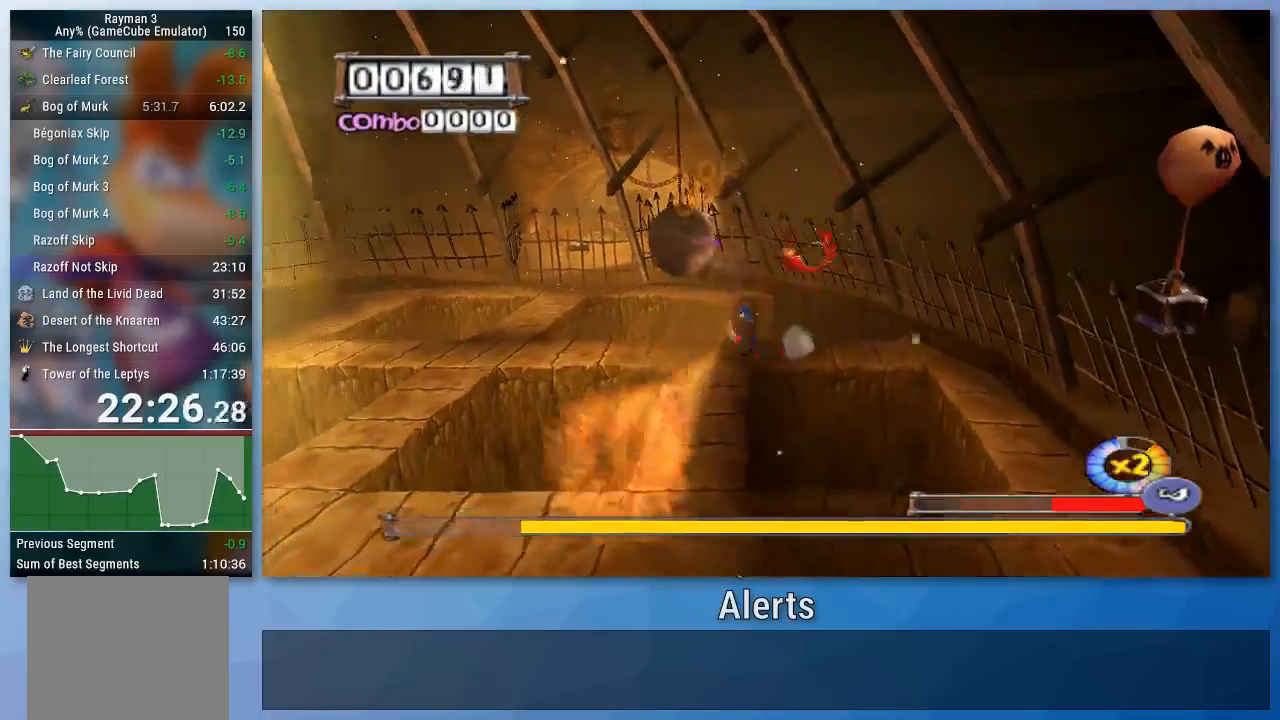
{"buttons": ["B"], "left_stick": "right", "right_stick": "center", "events": [[167, "A", "up"], [233, "left_stick", "down-left"], [333, "left_stick", "down-right"], [400, "left_stick", "right"]]}
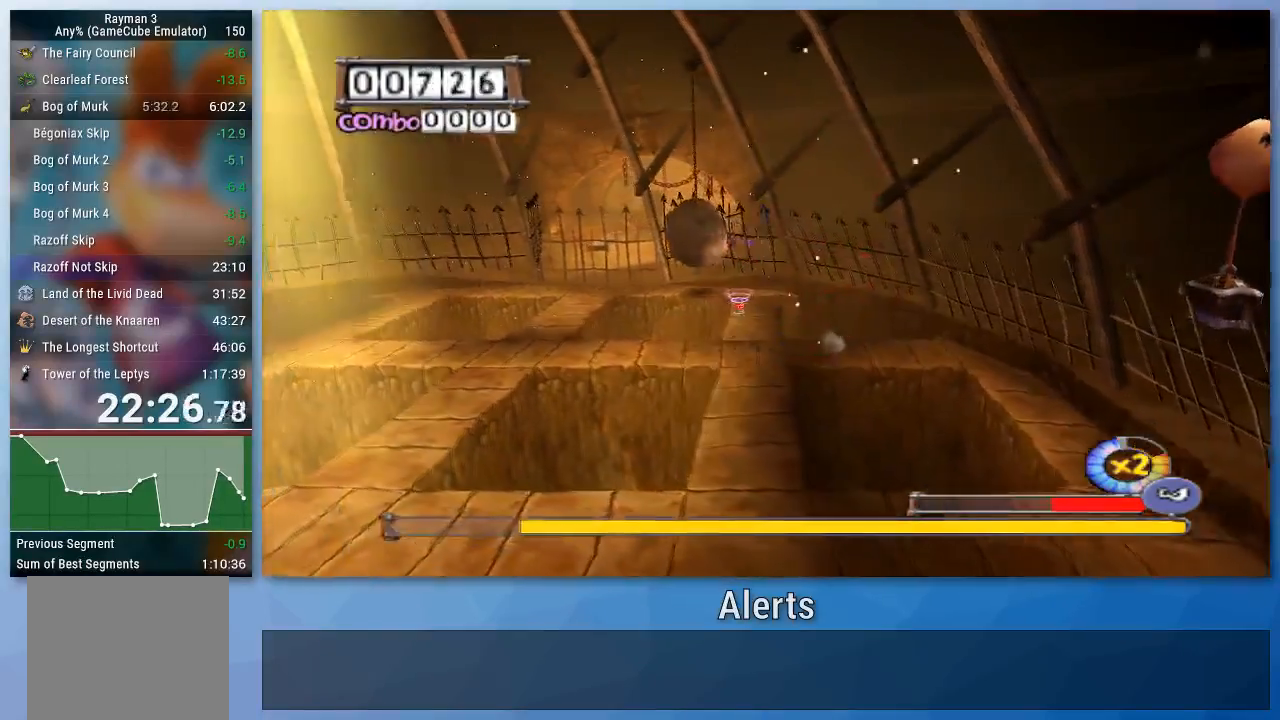
{"buttons": ["A", "B"], "left_stick": "up-left", "right_stick": "center", "events": [[67, "left_stick", "up-right"], [133, "A", "down"], [200, "left_stick", "up"], [333, "left_stick", "up-right"], [500, "left_stick", "up-left"]]}
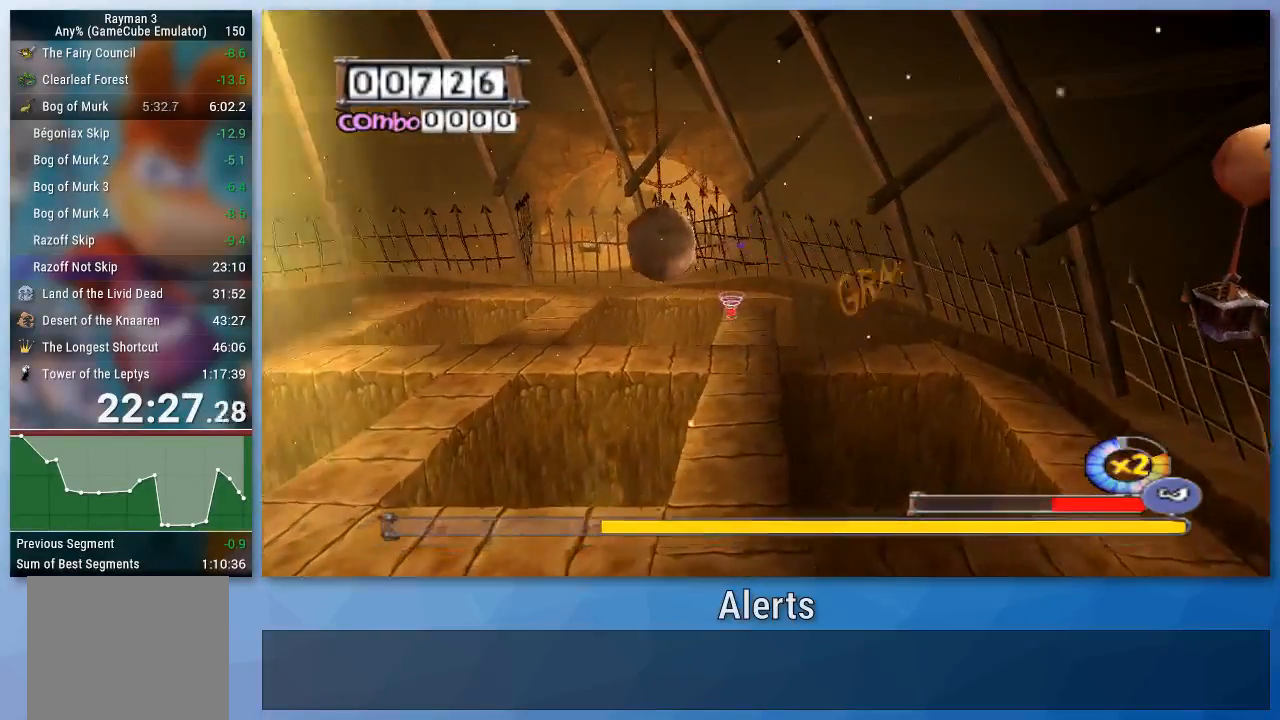
{"buttons": ["B"], "left_stick": "up-left", "right_stick": "center", "events": [[300, "A", "up"]]}
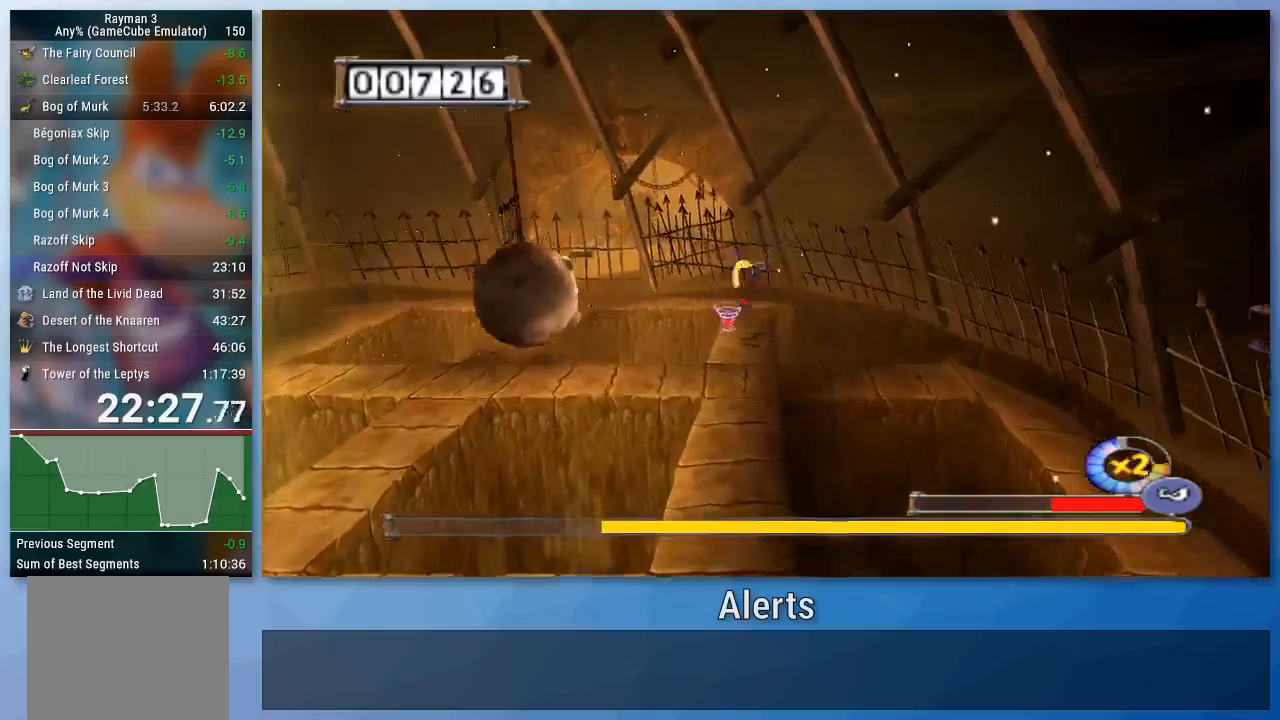
{"buttons": ["A", "B"], "left_stick": "down", "right_stick": "center", "events": [[33, "left_stick", "up"], [133, "left_stick", "up-right"], [300, "left_stick", "down"], [367, "A", "down"]]}
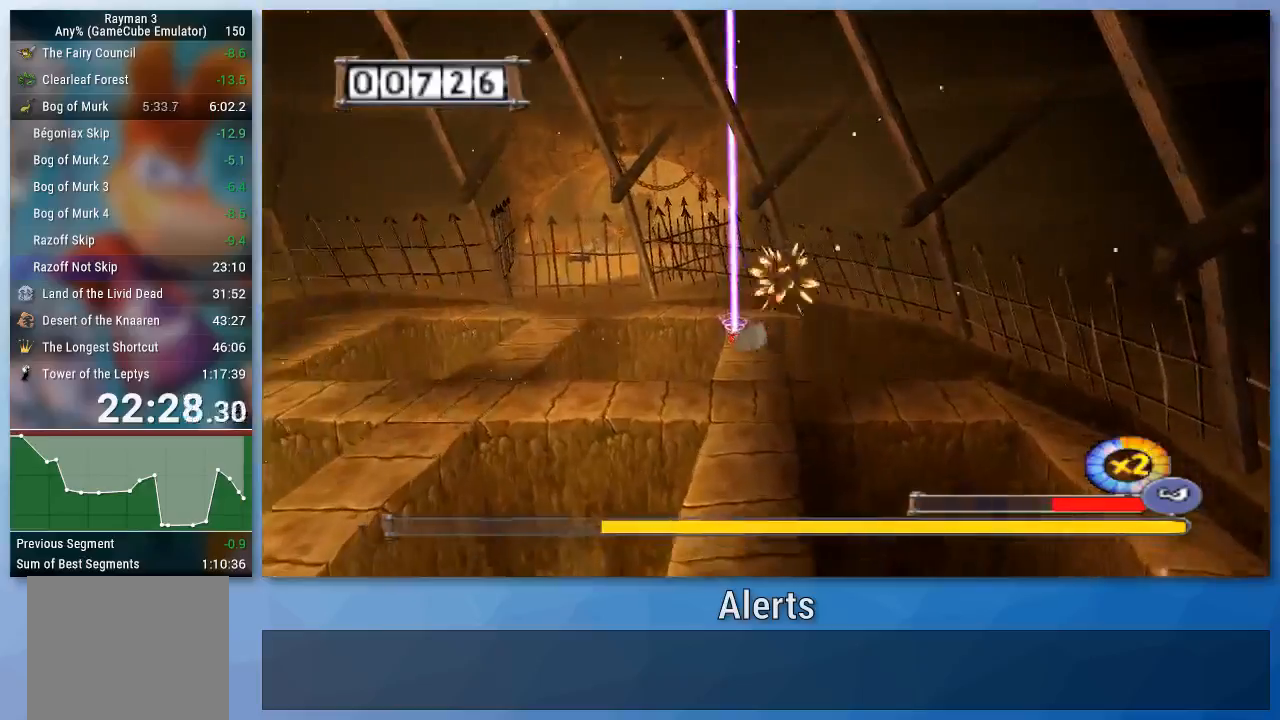
{"buttons": ["B"], "left_stick": "down", "right_stick": "center", "events": [[33, "A", "up"]]}
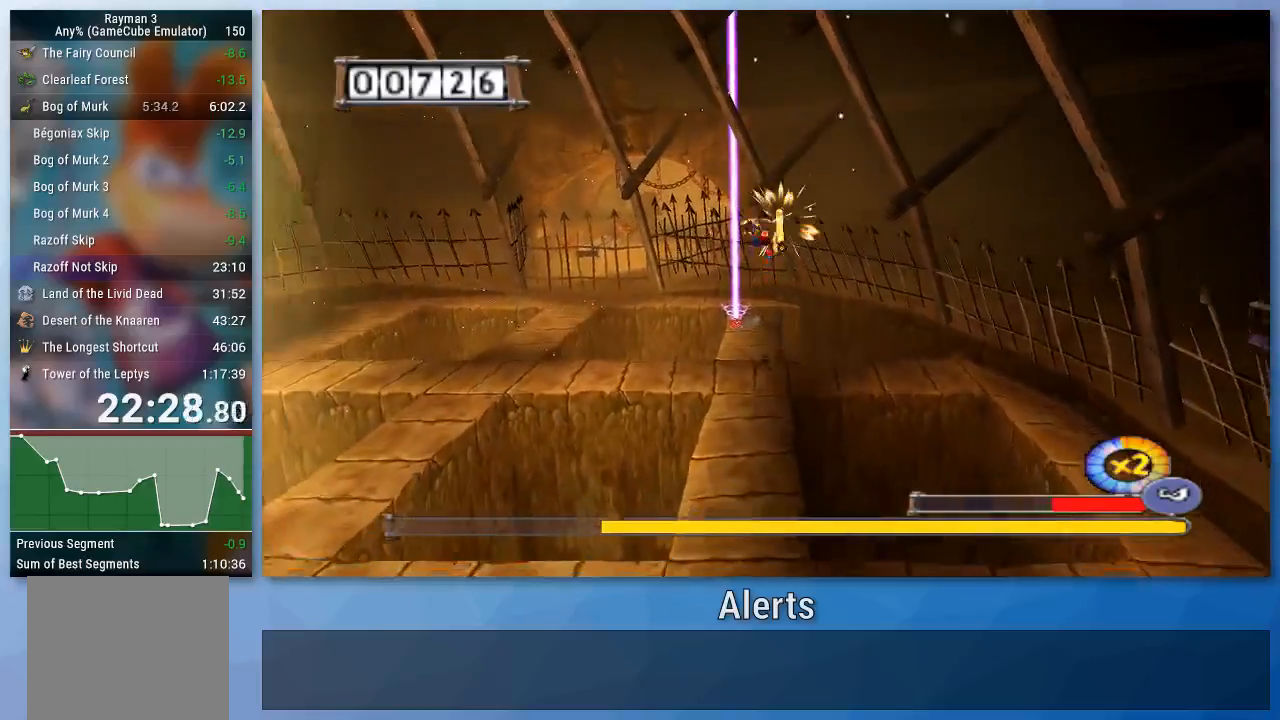
{"buttons": ["B"], "left_stick": "down", "right_stick": "center", "events": []}
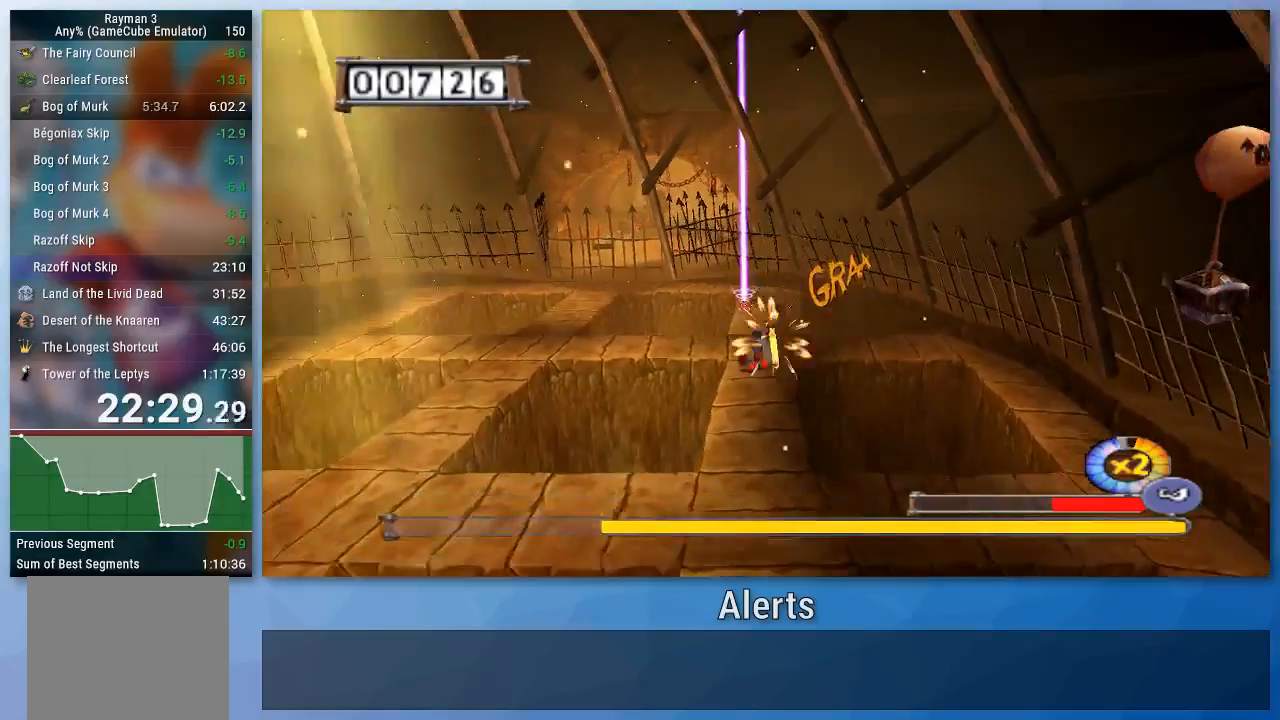
{"buttons": ["B"], "left_stick": "down", "right_stick": "center", "events": []}
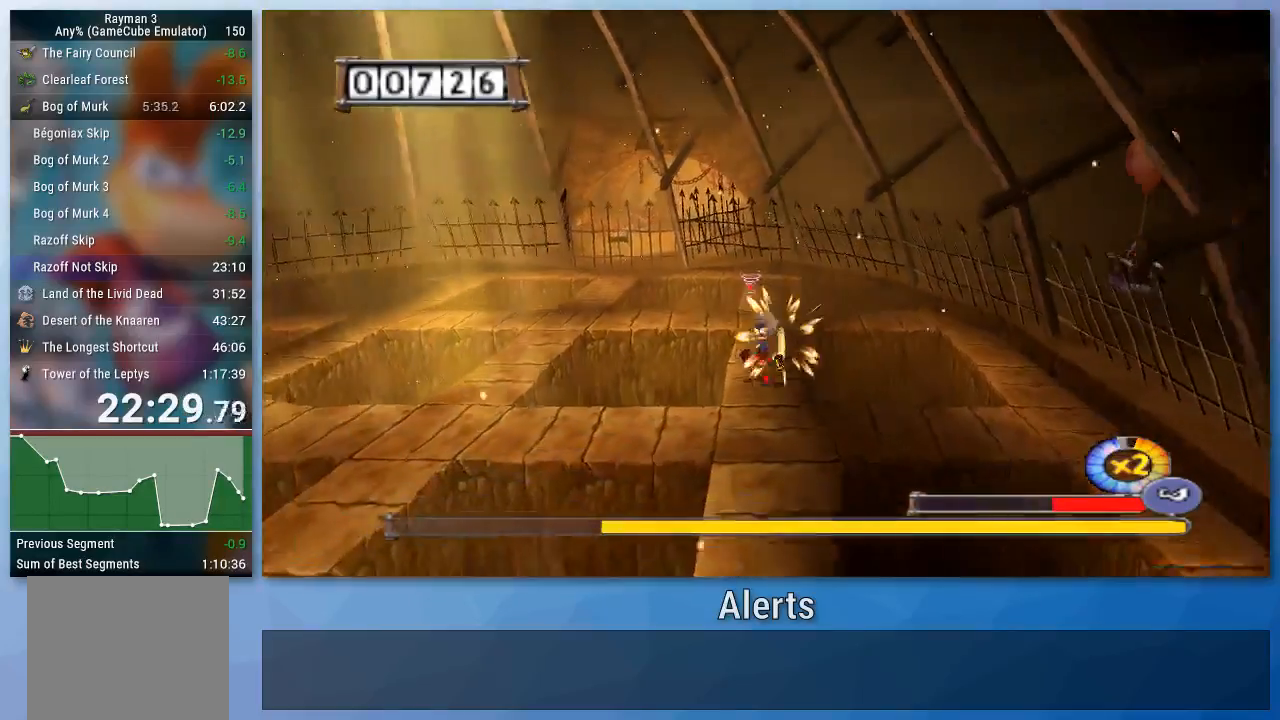
{"buttons": ["B"], "left_stick": "up", "right_stick": "center", "events": [[67, "A", "down"], [267, "A", "up"], [300, "left_stick", "up-right"], [433, "left_stick", "up"]]}
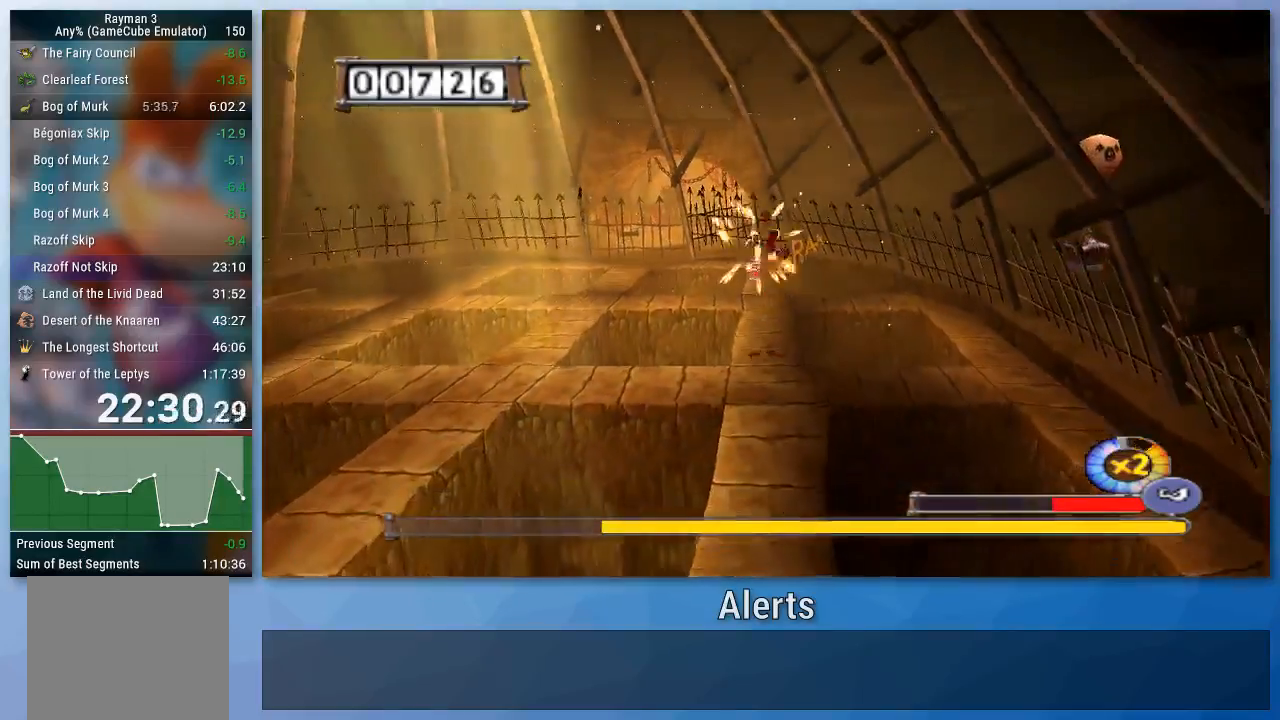
{"buttons": ["B"], "left_stick": "up", "right_stick": "center", "events": [[200, "left_stick", "center"], [500, "left_stick", "up"]]}
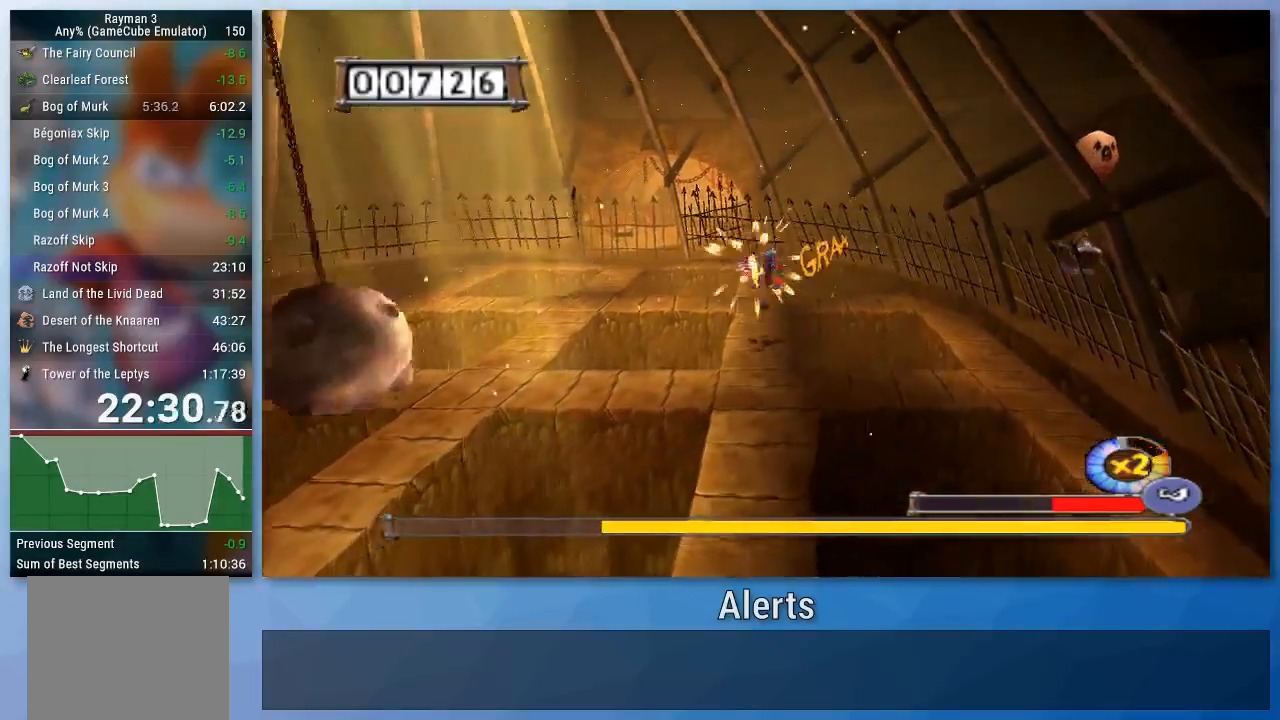
{"buttons": ["A", "B"], "left_stick": "up", "right_stick": "center", "events": [[133, "left_stick", "center"], [233, "left_stick", "up"], [367, "A", "down"]]}
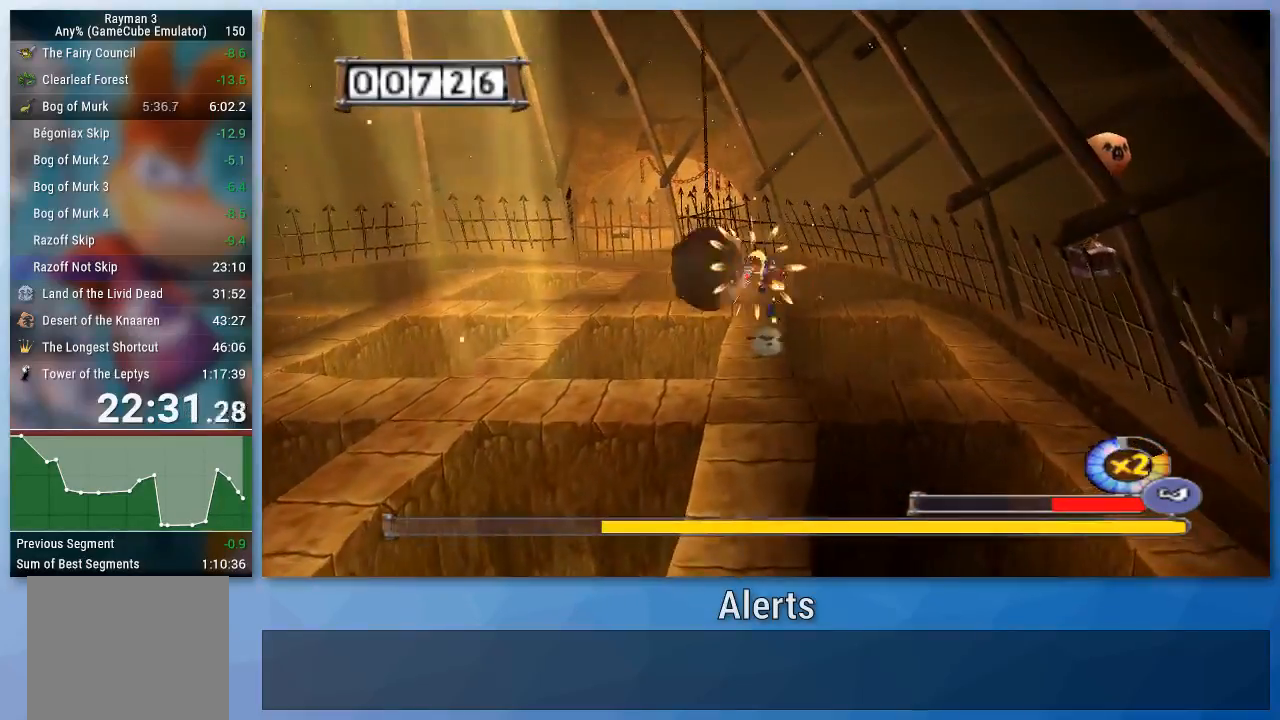
{"buttons": ["B"], "left_stick": "up", "right_stick": "center", "events": [[67, "A", "up"]]}
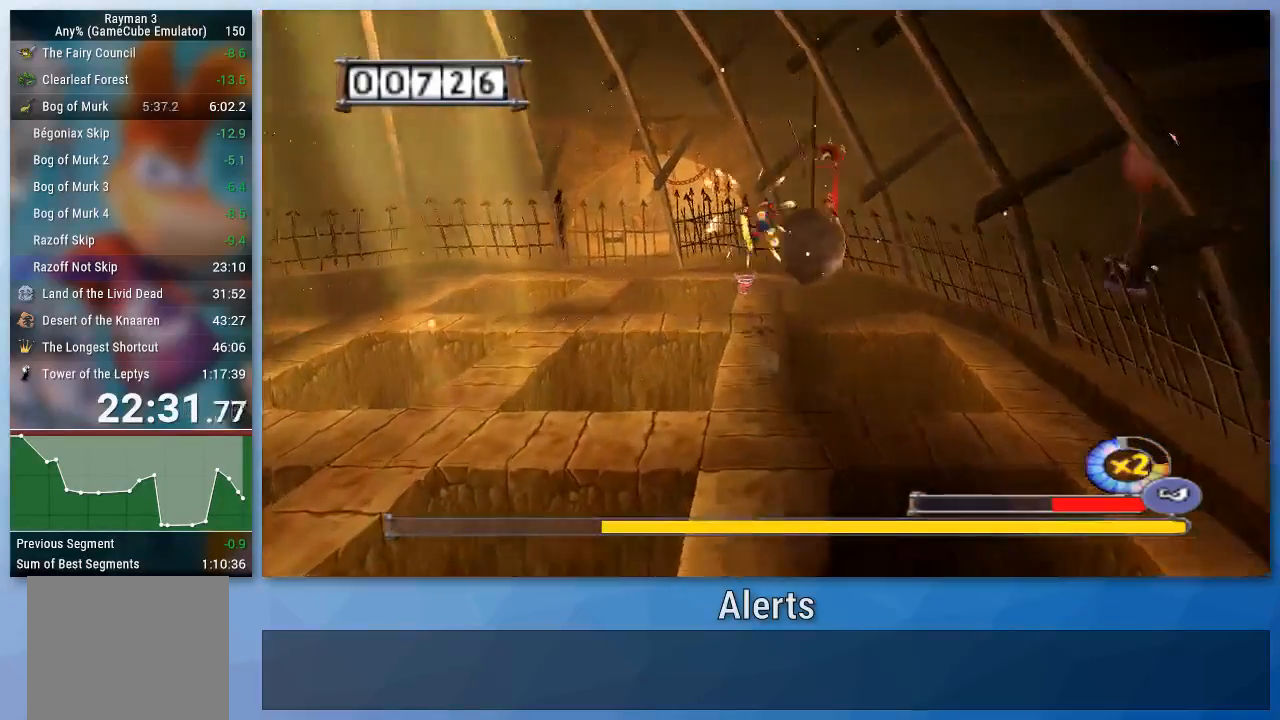
{"buttons": ["B"], "left_stick": "center", "right_stick": "center", "events": [[367, "left_stick", "right"], [433, "left_stick", "center"]]}
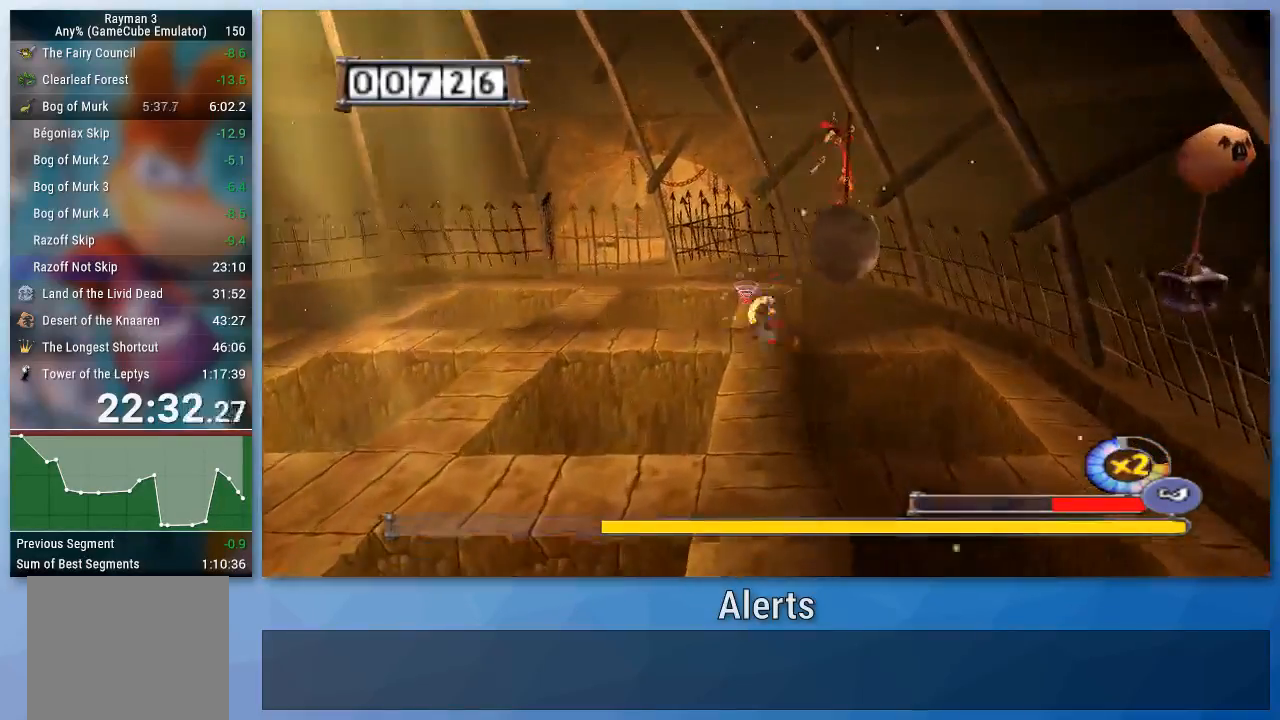
{"buttons": ["A", "B"], "left_stick": "left", "right_stick": "center", "events": [[200, "left_stick", "up"], [367, "A", "down"], [367, "left_stick", "up-left"], [467, "left_stick", "left"]]}
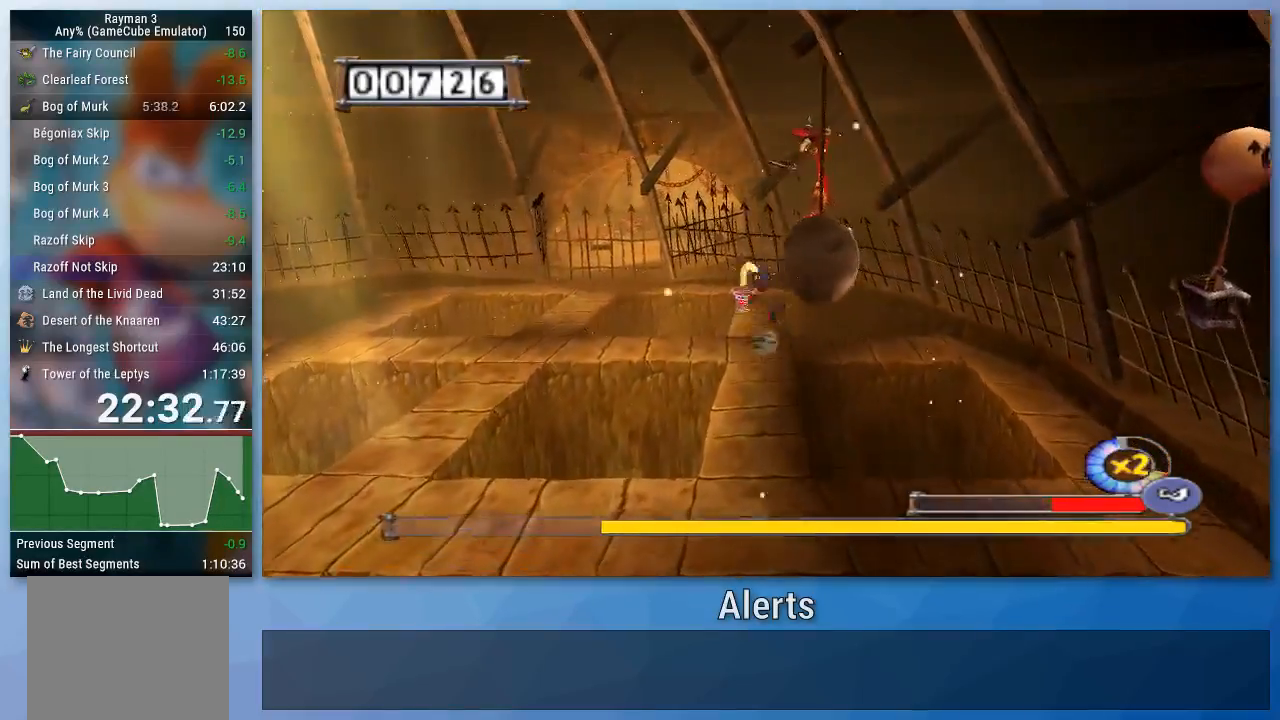
{"buttons": ["A", "B"], "left_stick": "up-right", "right_stick": "center", "events": [[100, "A", "up"], [133, "left_stick", "up-left"], [167, "A", "down"], [300, "left_stick", "up"], [400, "left_stick", "up-right"]]}
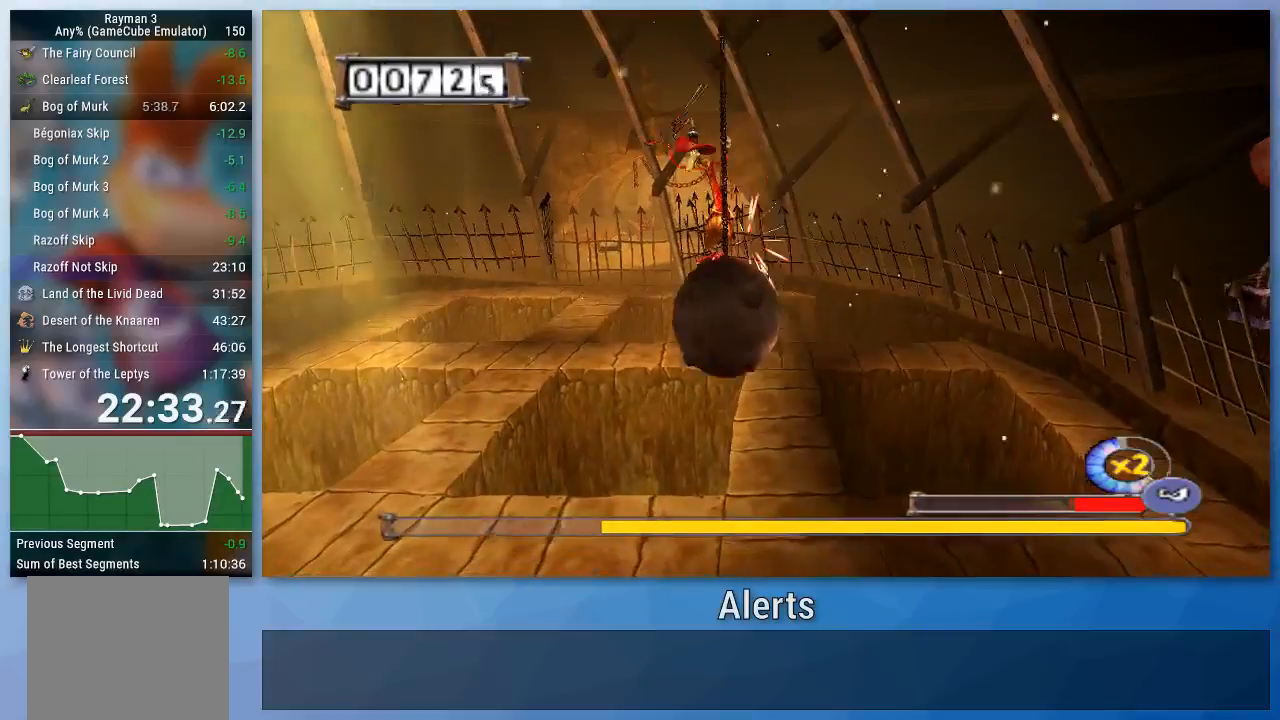
{"buttons": ["A", "B"], "left_stick": "up-left", "right_stick": "center", "events": [[167, "A", "up"], [267, "left_stick", "up-left"], [300, "A", "down"]]}
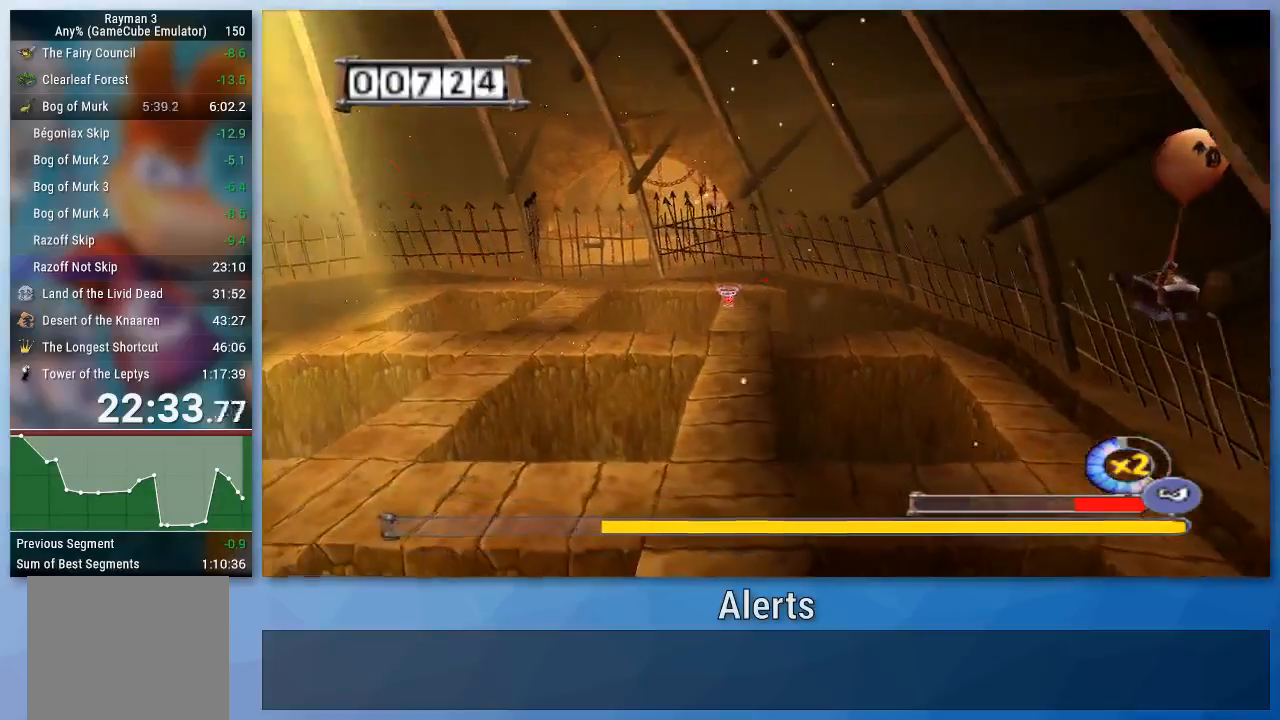
{"buttons": ["B"], "left_stick": "up", "right_stick": "center", "events": [[300, "A", "up"], [333, "left_stick", "up"]]}
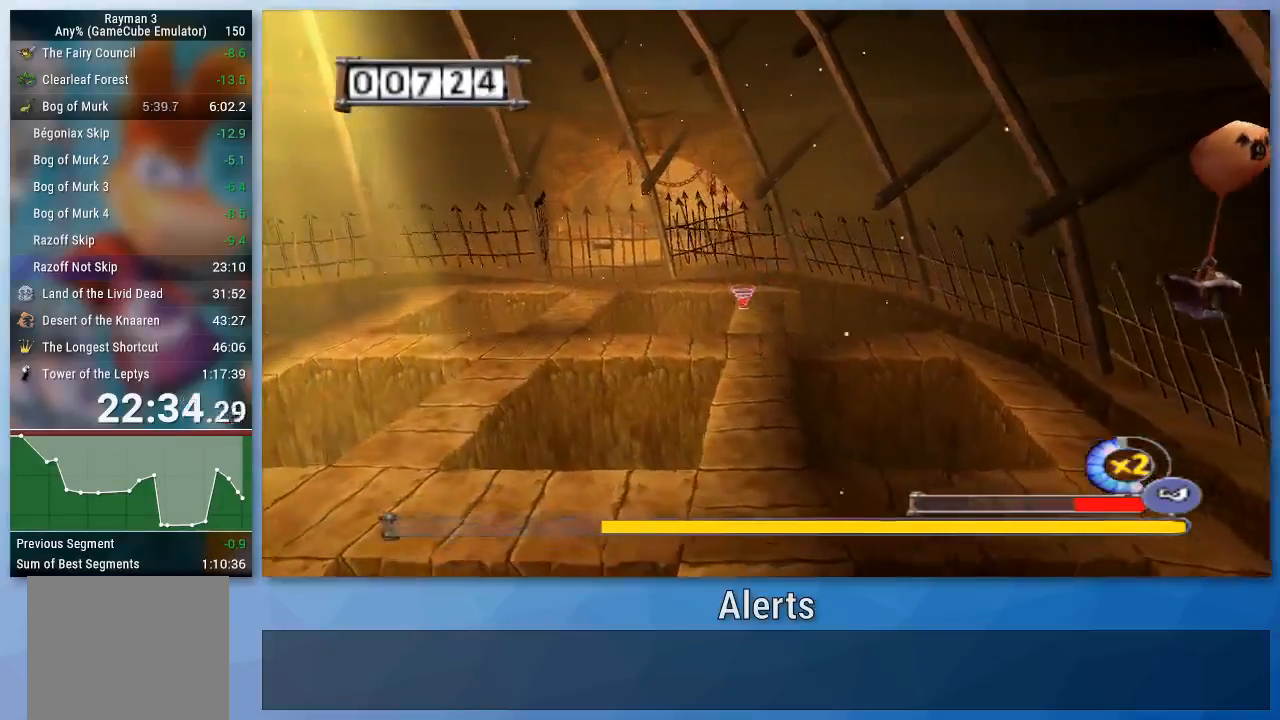
{"buttons": ["B"], "left_stick": "up-right", "right_stick": "center", "events": [[33, "left_stick", "up-right"]]}
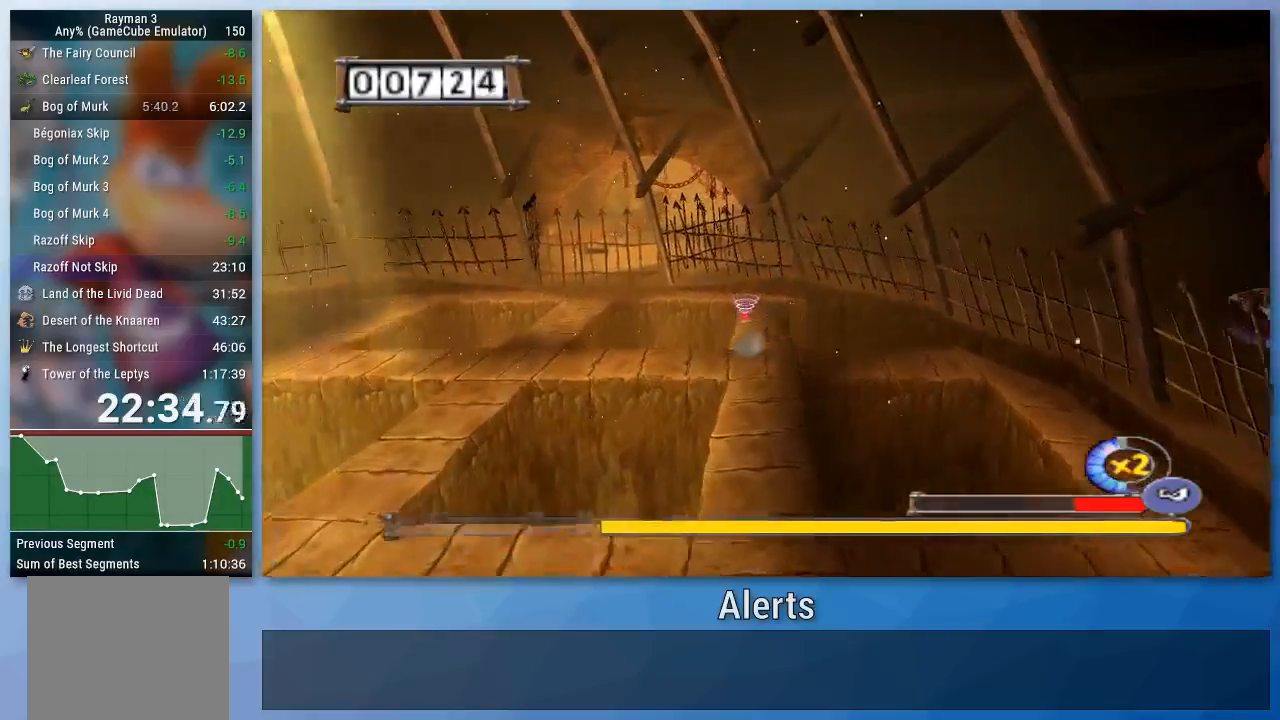
{"buttons": ["B"], "left_stick": "center", "right_stick": "center", "events": [[67, "left_stick", "up-left"], [200, "left_stick", "down"], [333, "left_stick", "center"]]}
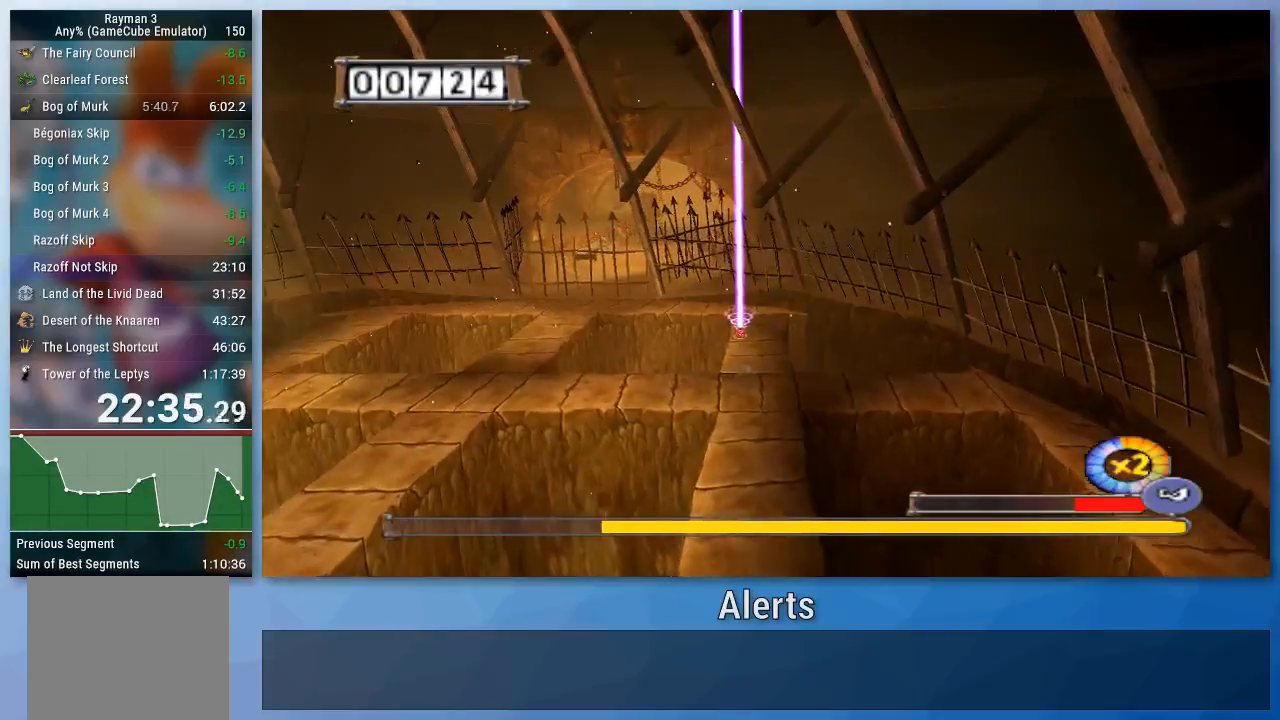
{"buttons": ["B"], "left_stick": "down", "right_stick": "center", "events": [[167, "left_stick", "down"], [300, "left_stick", "center"], [467, "left_stick", "down"]]}
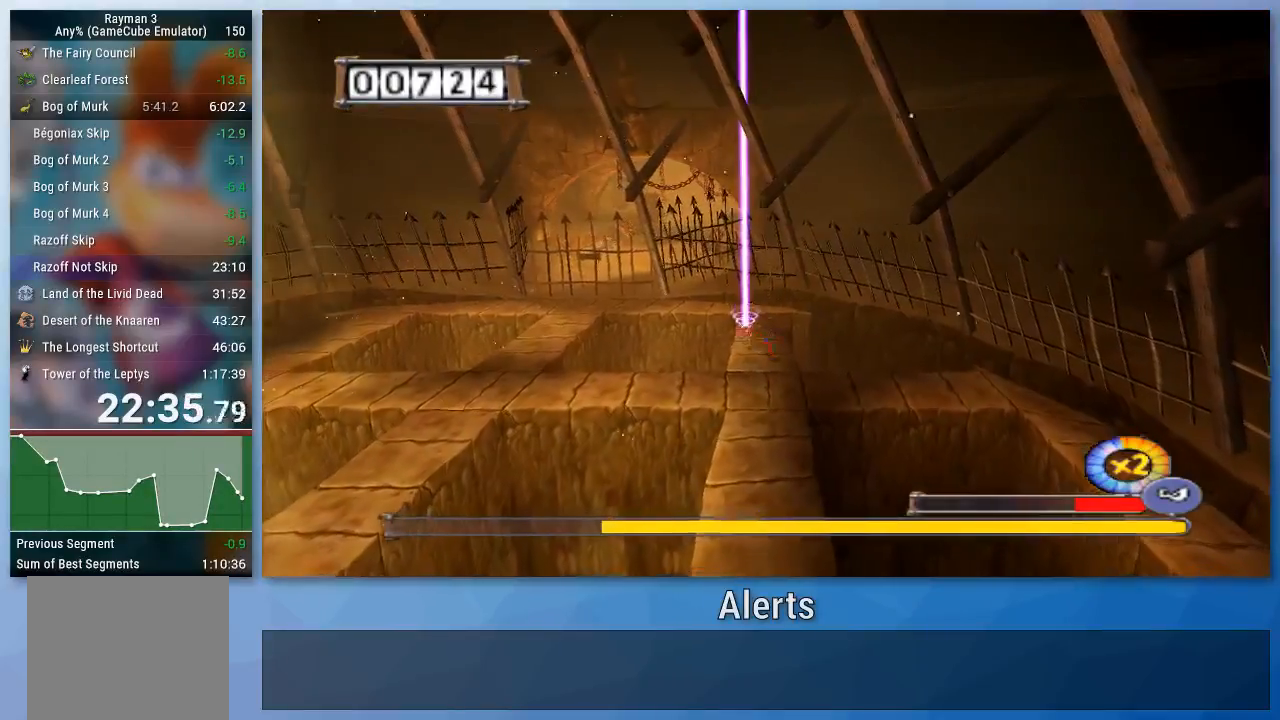
{"buttons": ["B"], "left_stick": "center", "right_stick": "center", "events": [[500, "left_stick", "center"]]}
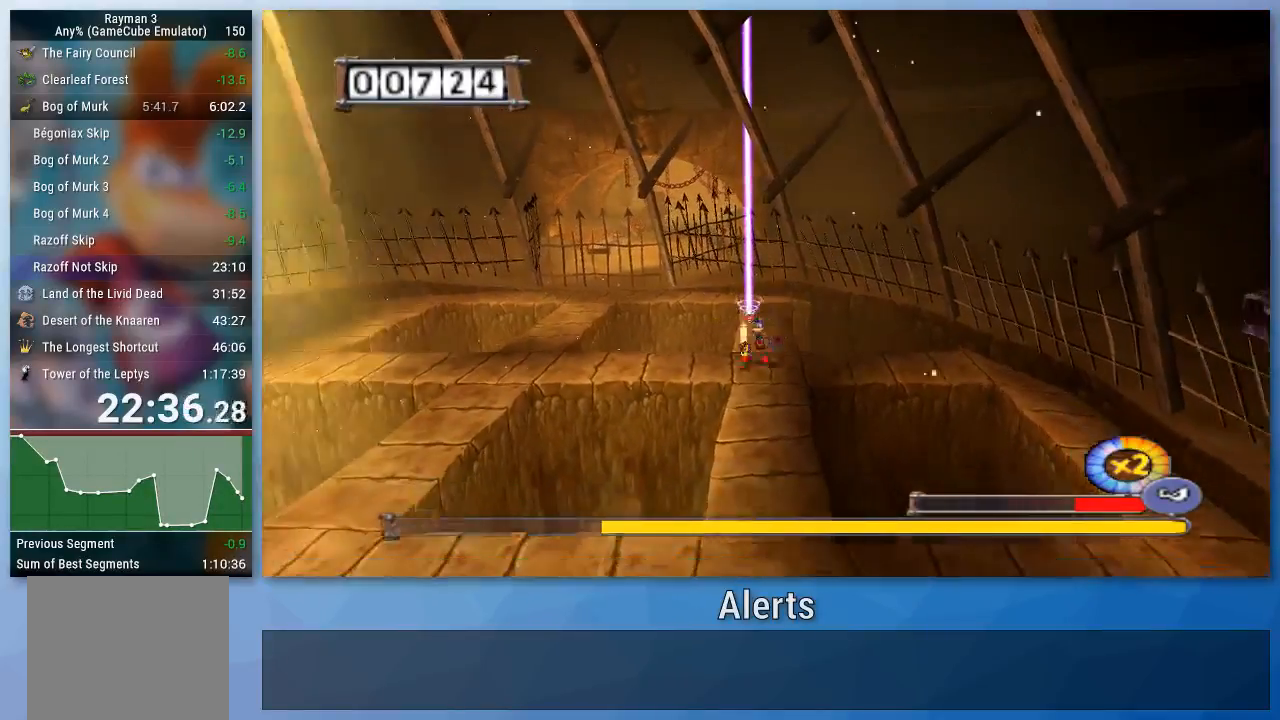
{"buttons": ["B"], "left_stick": "center", "right_stick": "center", "events": [[300, "A", "down"], [467, "A", "up"]]}